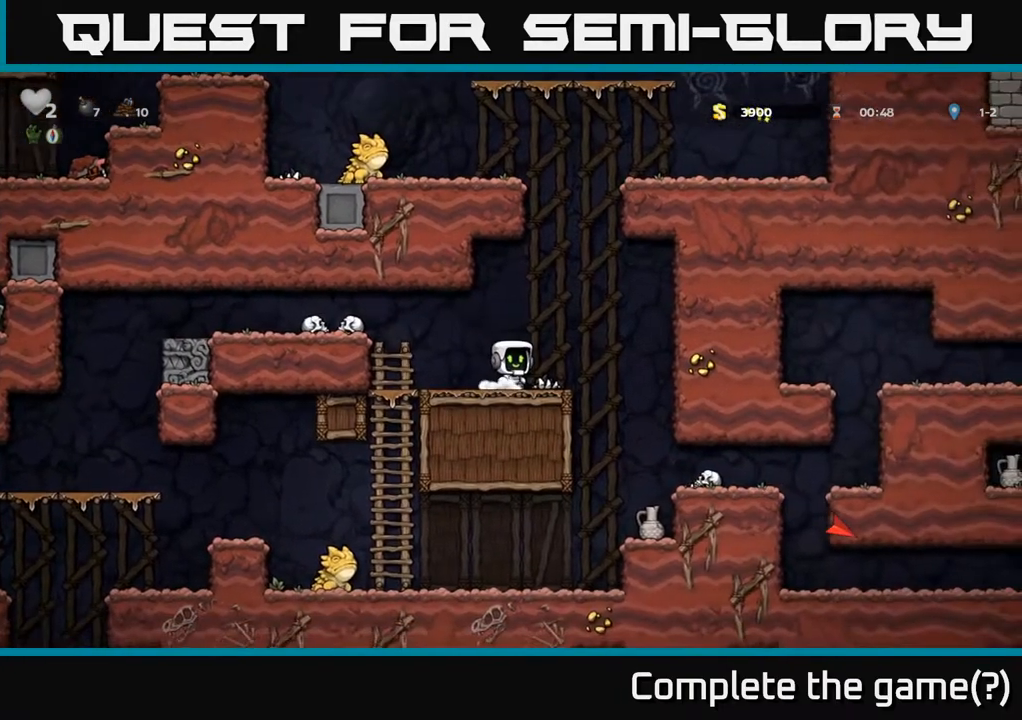
Gameplay with a controller (Xbox layout); each line is a JSON object with the inputs held at the frame after it. "events" lists button and stick changes between this image and that frame as [ms after this image, input, new state], when the widget could be followed in between.
{"buttons": ["DPAD_RIGHT"], "left_stick": "center", "right_stick": "center", "events": [[200, "DPAD_RIGHT", "down"]]}
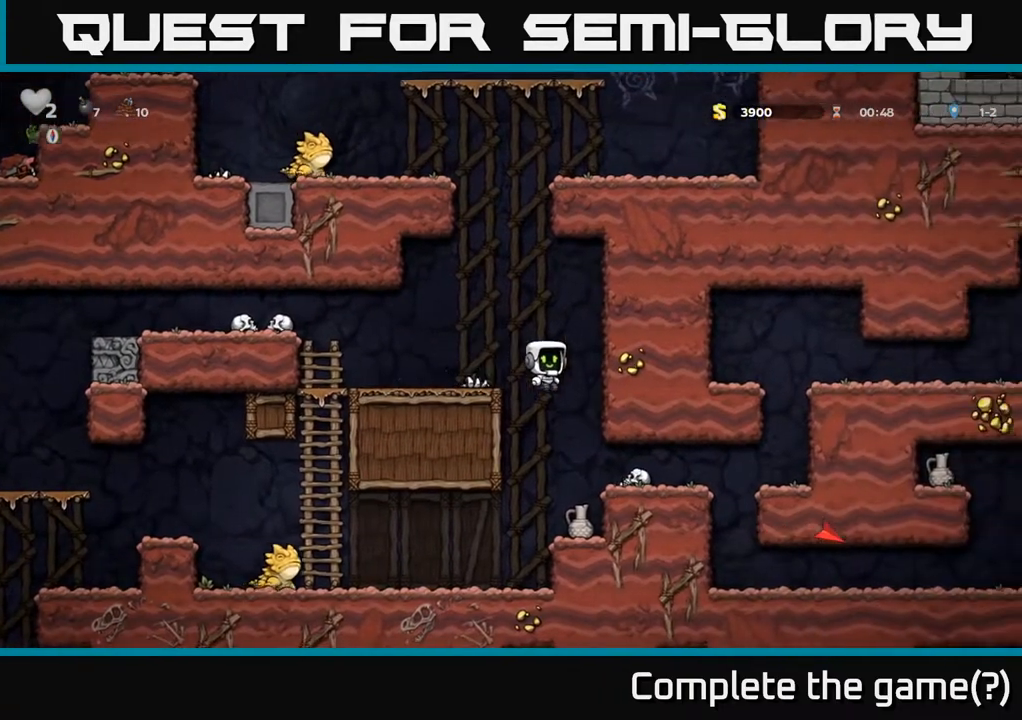
{"buttons": [], "left_stick": "center", "right_stick": "center", "events": [[33, "DPAD_RIGHT", "up"]]}
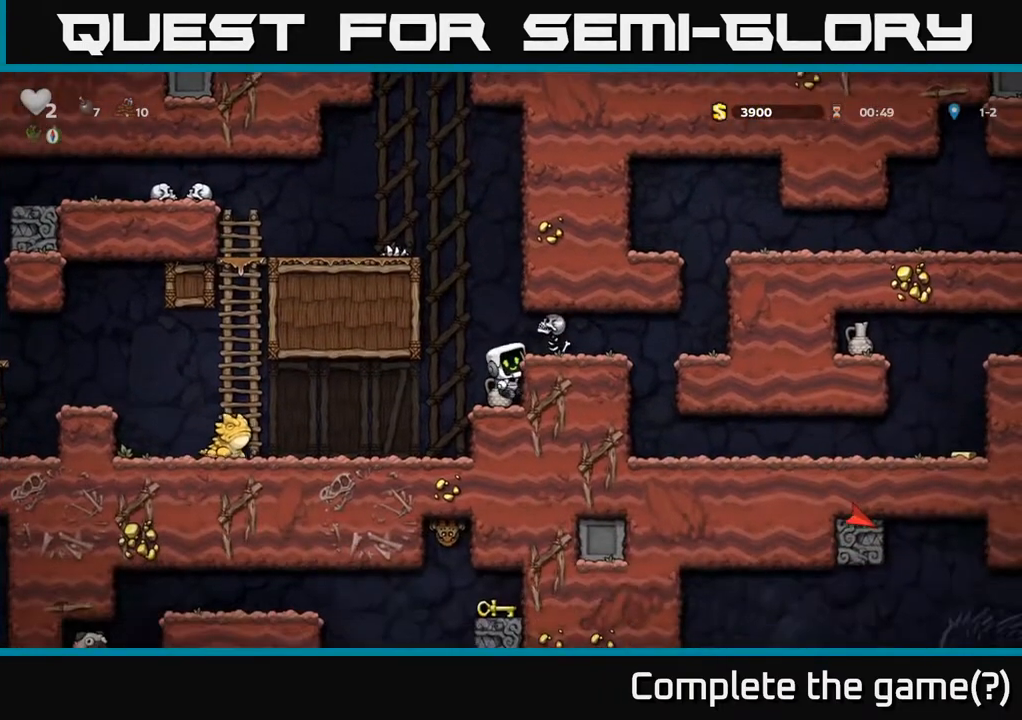
{"buttons": ["X"], "left_stick": "center", "right_stick": "center", "events": [[217, "A", "down"], [233, "DPAD_LEFT", "down"], [450, "DPAD_LEFT", "up"], [467, "X", "down"], [500, "A", "up"]]}
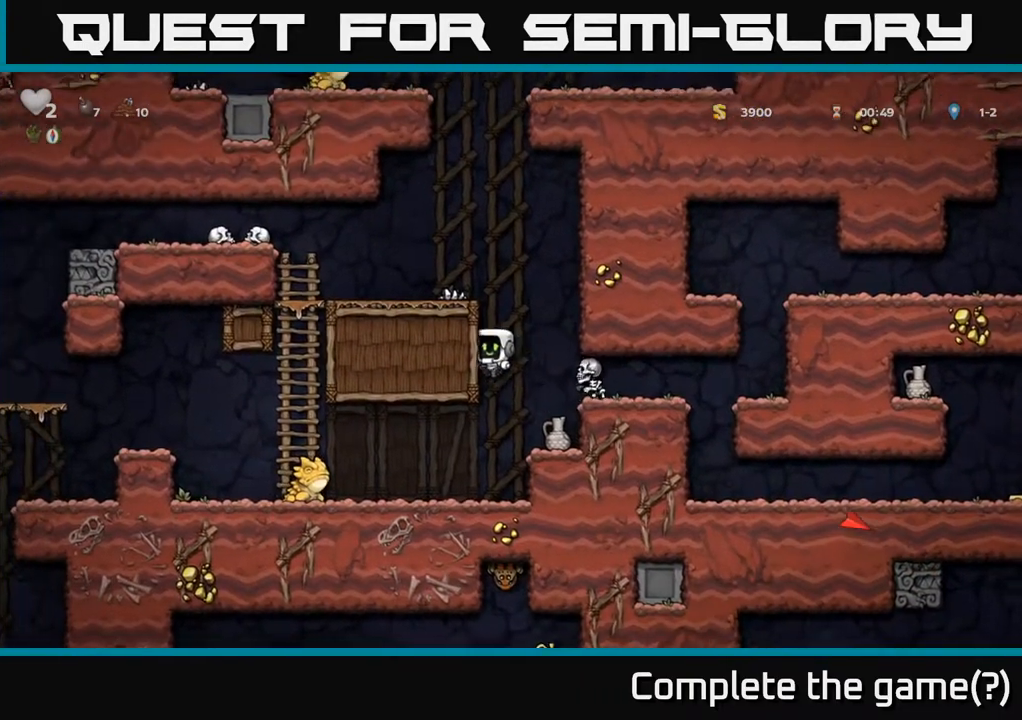
{"buttons": [], "left_stick": "center", "right_stick": "center", "events": [[67, "DPAD_RIGHT", "down"], [150, "DPAD_RIGHT", "up"], [150, "X", "up"]]}
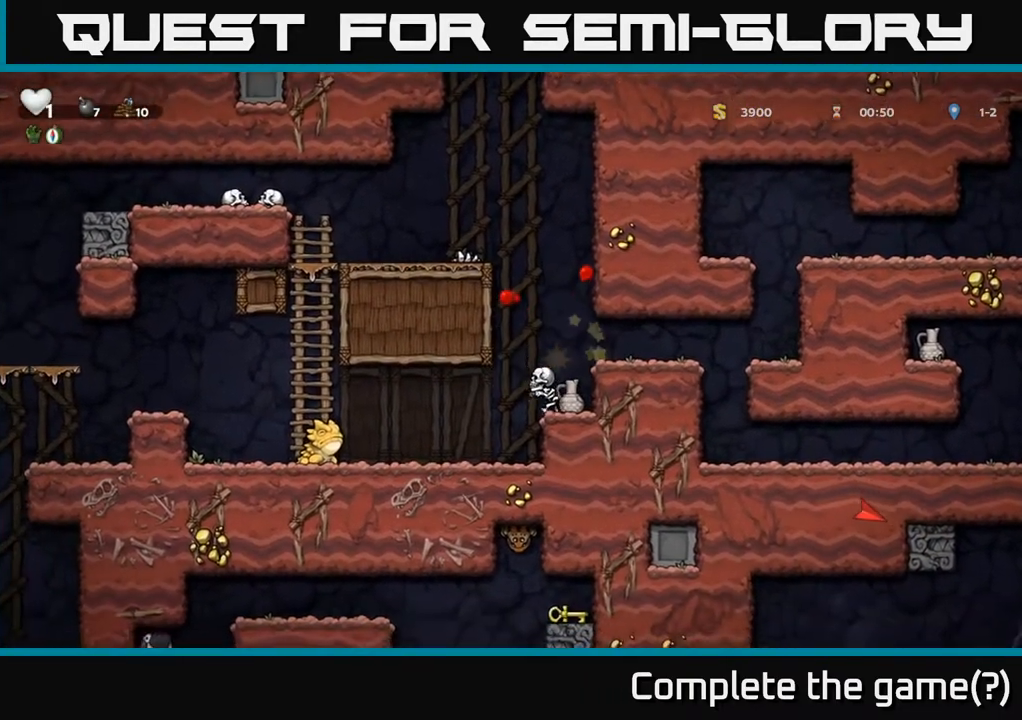
{"buttons": [], "left_stick": "center", "right_stick": "center", "events": [[133, "A", "down"], [167, "X", "down"], [300, "X", "up"], [367, "A", "up"], [433, "A", "down"], [450, "A", "up"]]}
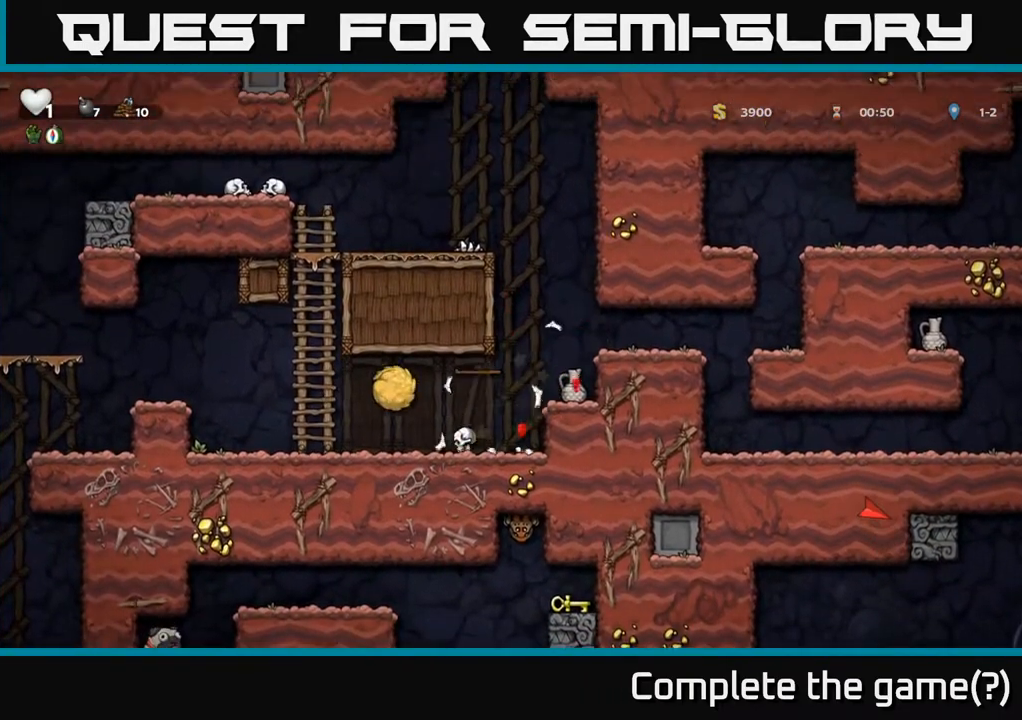
{"buttons": [], "left_stick": "center", "right_stick": "center", "events": [[233, "A", "down"], [283, "X", "down"], [433, "X", "up"], [450, "A", "up"]]}
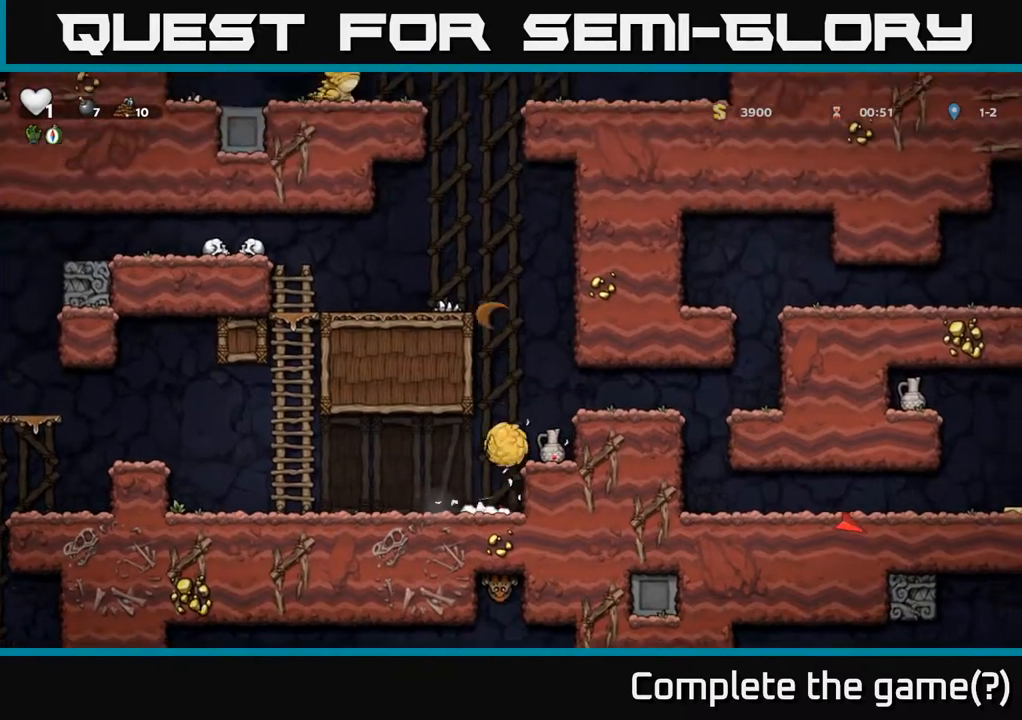
{"buttons": [], "left_stick": "center", "right_stick": "center", "events": [[167, "X", "down"], [267, "X", "up"]]}
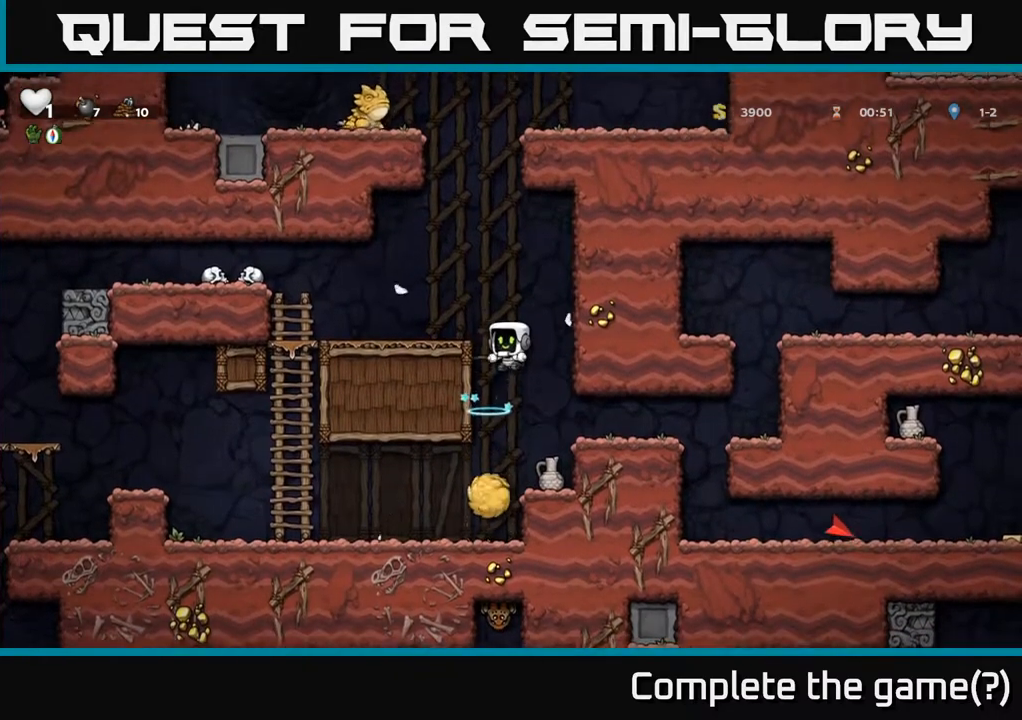
{"buttons": [], "left_stick": "center", "right_stick": "center", "events": [[383, "DPAD_RIGHT", "down"], [467, "DPAD_RIGHT", "up"]]}
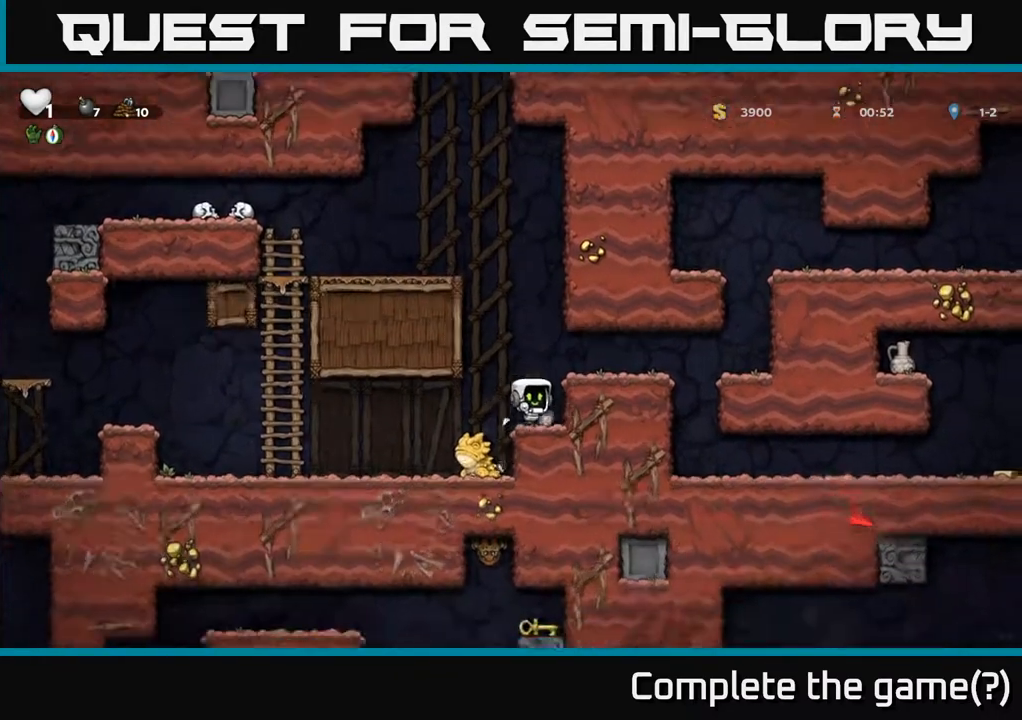
{"buttons": [], "left_stick": "center", "right_stick": "center", "events": [[17, "DPAD_DOWN", "down"], [83, "X", "down"], [250, "X", "up"], [300, "DPAD_DOWN", "up"], [333, "DPAD_LEFT", "down"], [400, "DPAD_LEFT", "up"]]}
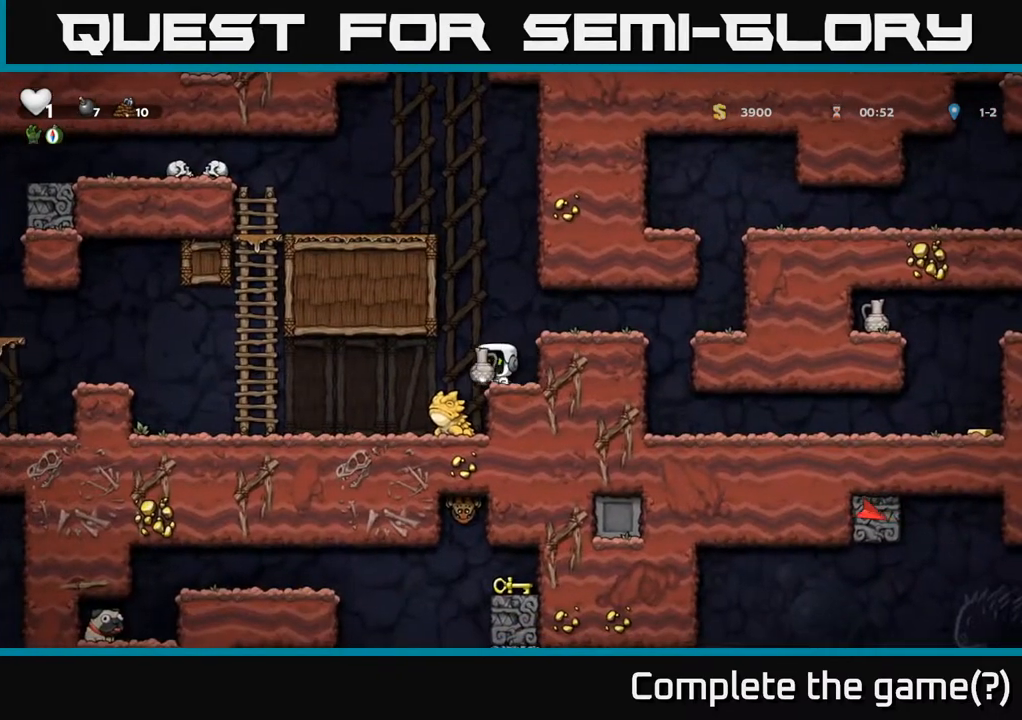
{"buttons": ["X", "DPAD_DOWN"], "left_stick": "center", "right_stick": "center", "events": [[150, "A", "down"], [150, "DPAD_DOWN", "down"], [250, "A", "up"], [433, "X", "down"]]}
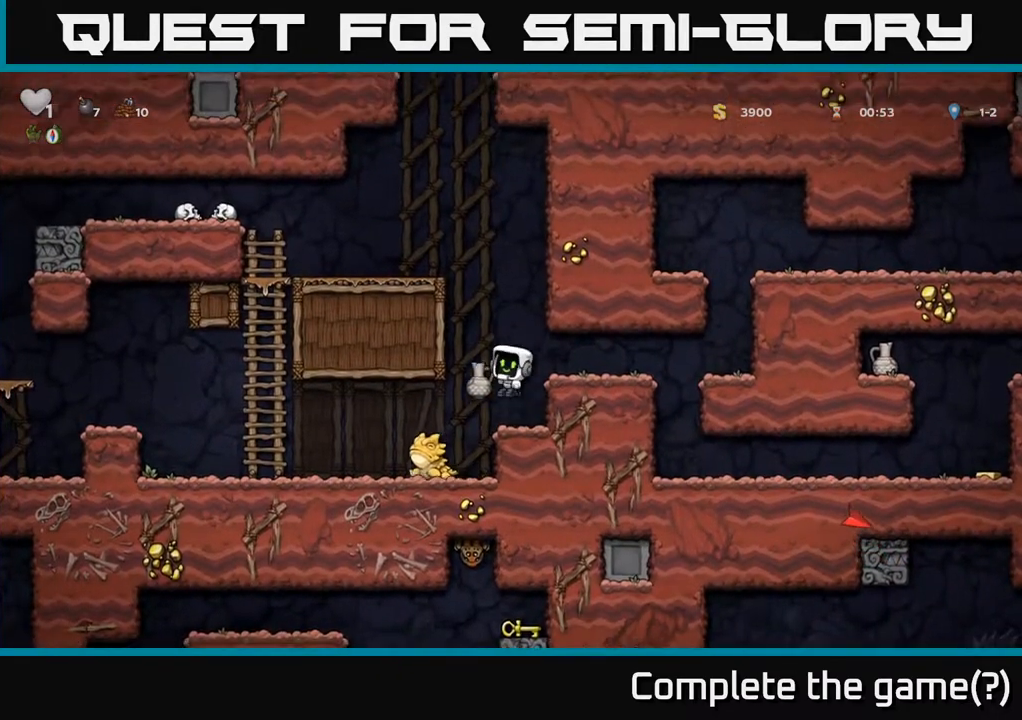
{"buttons": [], "left_stick": "center", "right_stick": "center", "events": [[67, "X", "up"], [150, "DPAD_DOWN", "up"]]}
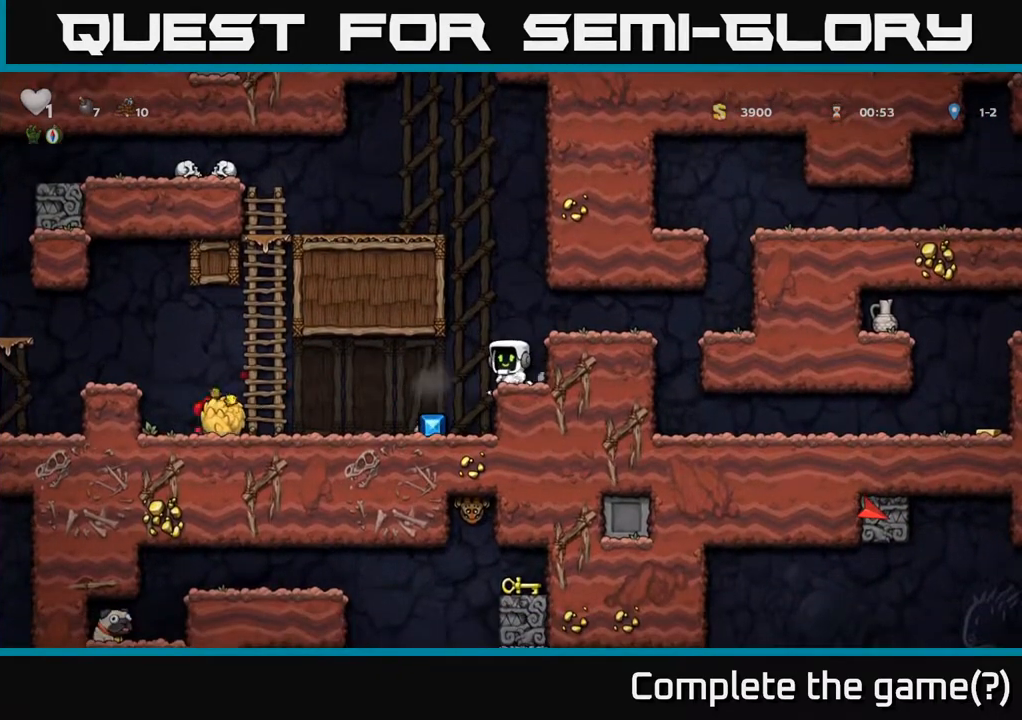
{"buttons": ["DPAD_LEFT"], "left_stick": "center", "right_stick": "center", "events": [[33, "DPAD_LEFT", "down"], [150, "DPAD_LEFT", "up"], [400, "DPAD_LEFT", "down"]]}
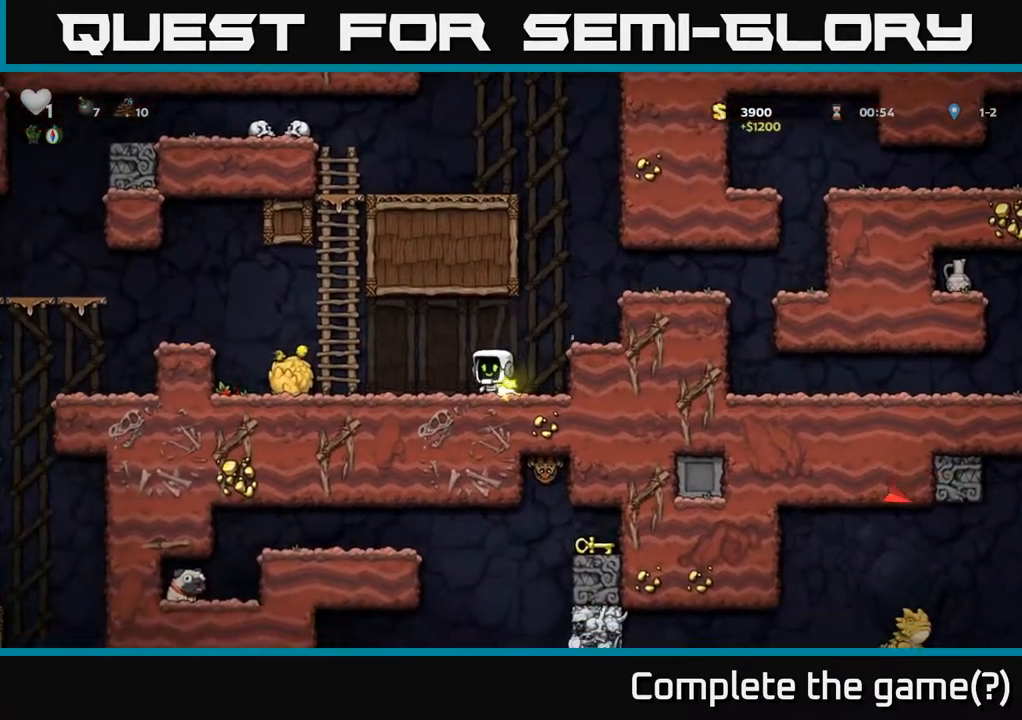
{"buttons": ["DPAD_LEFT"], "left_stick": "center", "right_stick": "center", "events": [[317, "A", "down"], [500, "A", "up"]]}
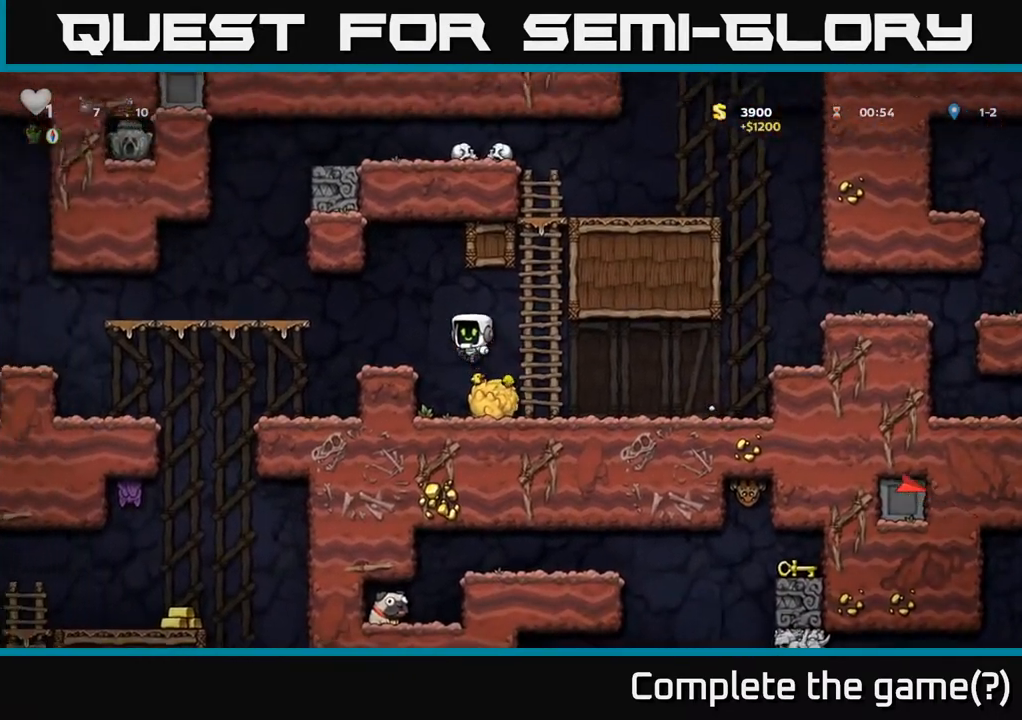
{"buttons": [], "left_stick": "center", "right_stick": "center", "events": [[133, "DPAD_LEFT", "up"]]}
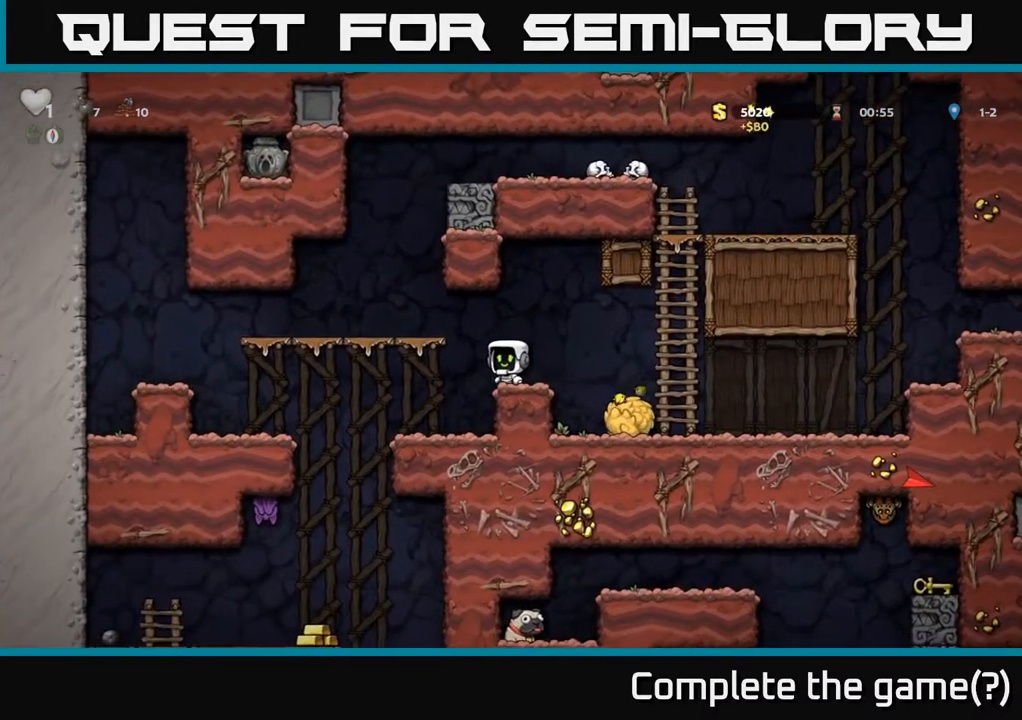
{"buttons": ["A"], "left_stick": "center", "right_stick": "center", "events": [[67, "DPAD_LEFT", "down"], [167, "DPAD_LEFT", "up"], [467, "A", "down"]]}
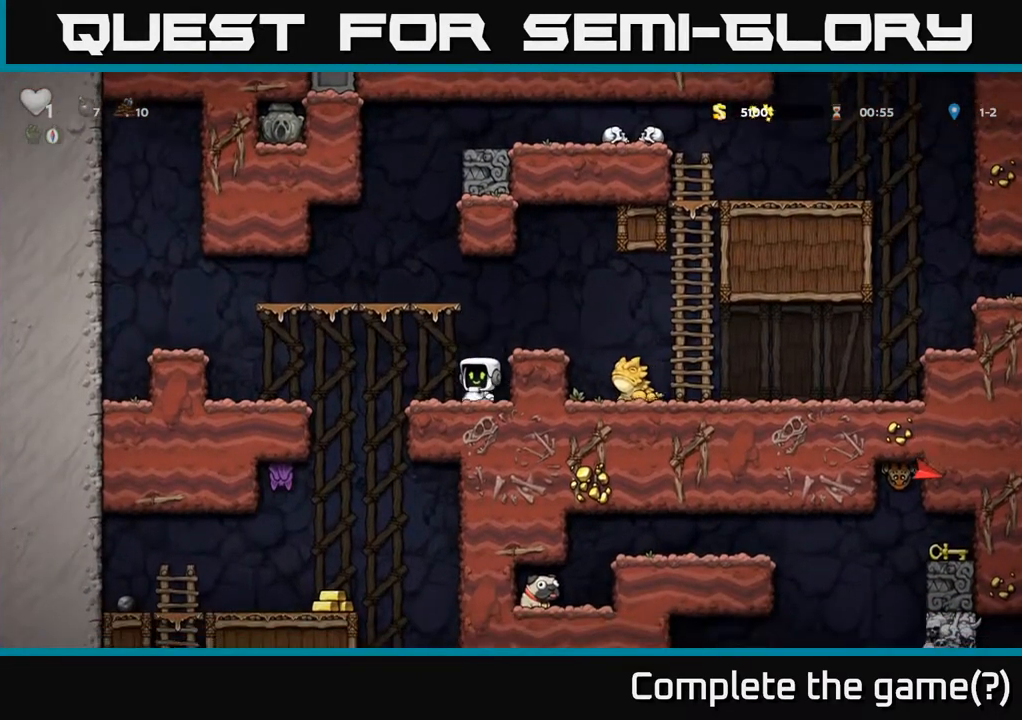
{"buttons": ["DPAD_RIGHT"], "left_stick": "center", "right_stick": "center", "events": [[67, "DPAD_RIGHT", "down"], [117, "A", "up"]]}
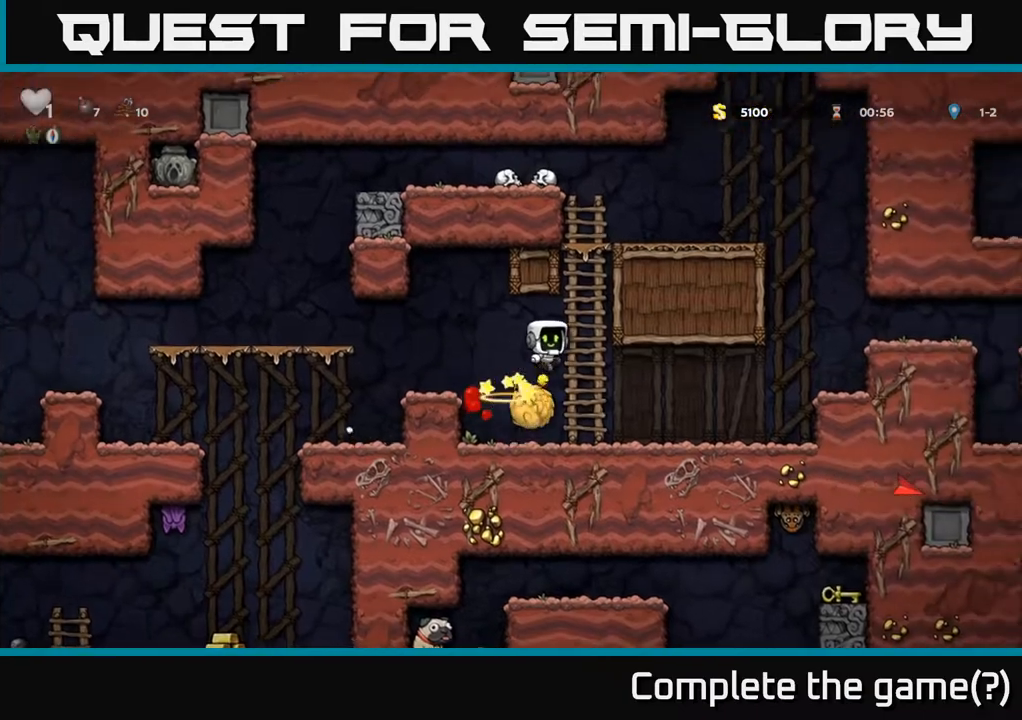
{"buttons": ["DPAD_DOWN", "DPAD_RIGHT"], "left_stick": "center", "right_stick": "center", "events": [[500, "DPAD_DOWN", "down"]]}
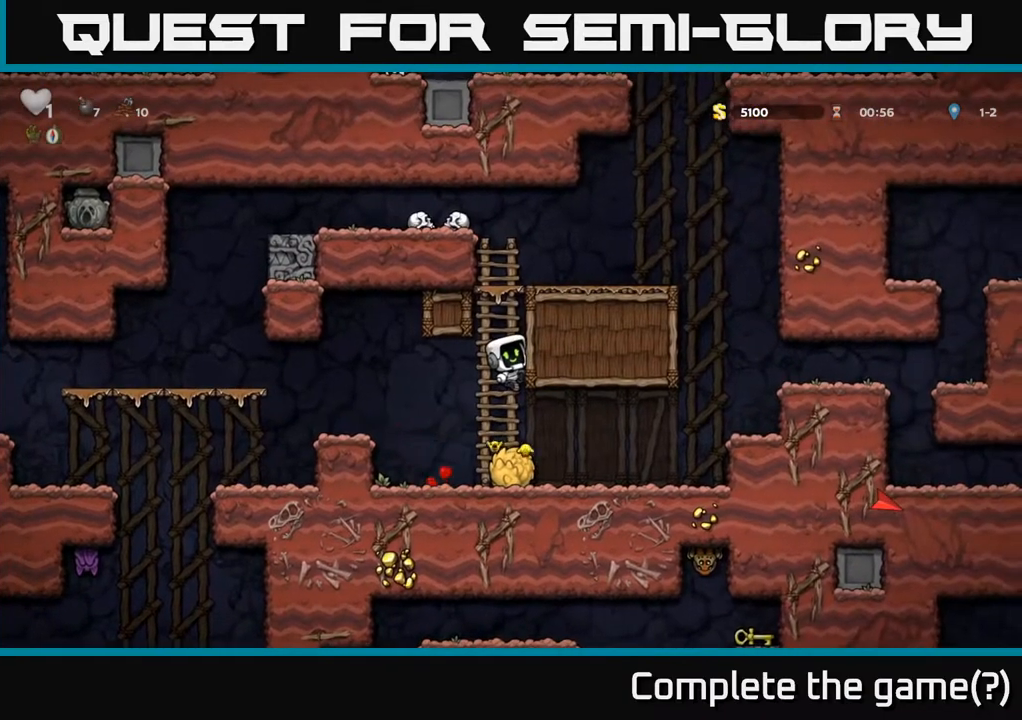
{"buttons": ["DPAD_RIGHT"], "left_stick": "center", "right_stick": "center", "events": [[17, "DPAD_RIGHT", "up"], [117, "A", "down"], [200, "DPAD_DOWN", "up"], [217, "A", "up"], [283, "DPAD_RIGHT", "down"]]}
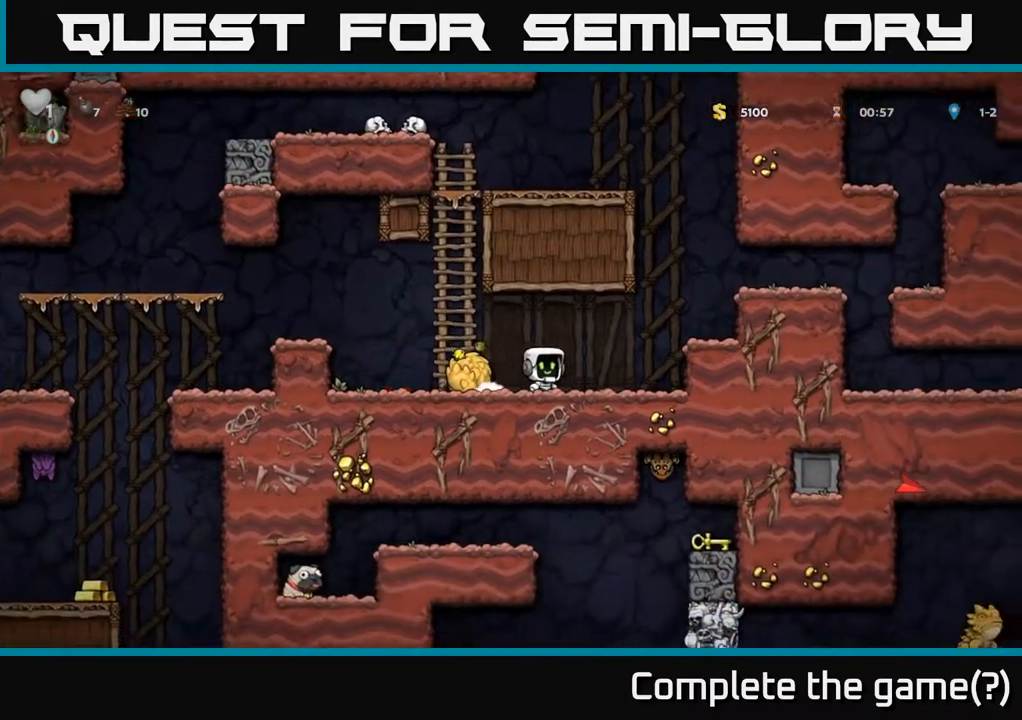
{"buttons": ["DPAD_RIGHT"], "left_stick": "center", "right_stick": "center", "events": [[217, "A", "down"], [333, "A", "up"]]}
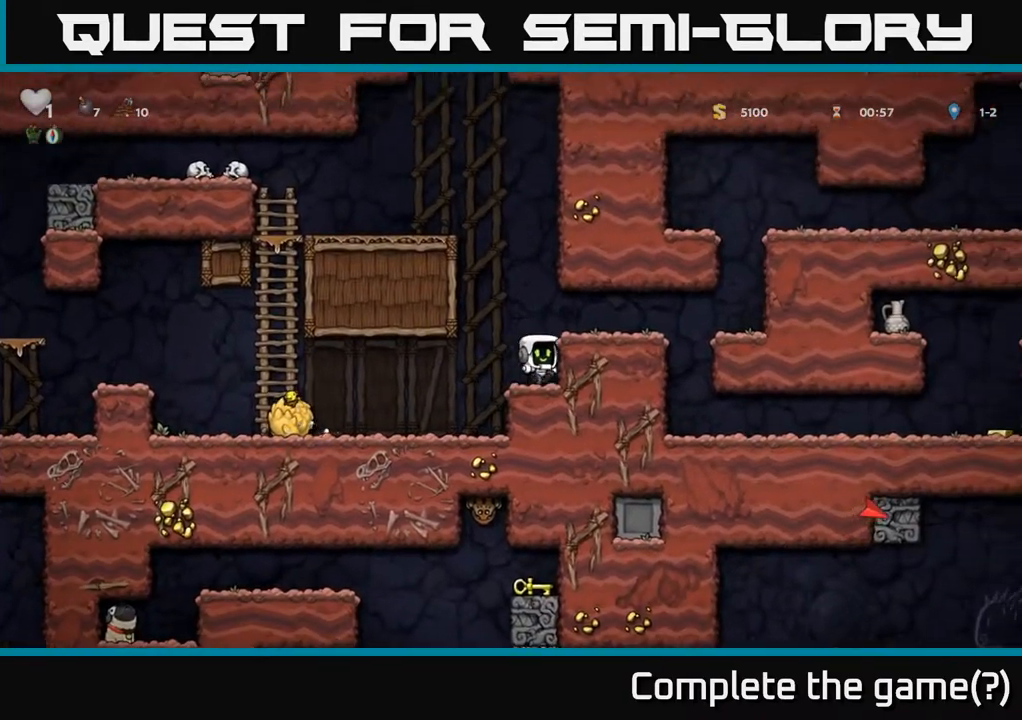
{"buttons": ["DPAD_RIGHT"], "left_stick": "center", "right_stick": "center", "events": [[50, "A", "down"], [150, "A", "up"]]}
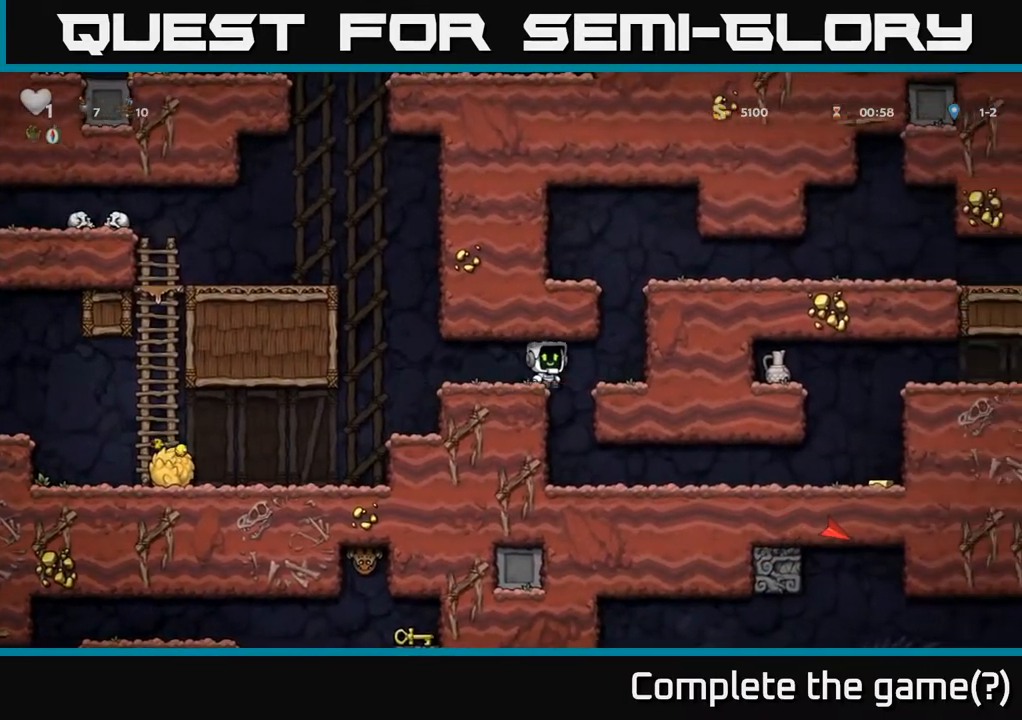
{"buttons": [], "left_stick": "center", "right_stick": "center", "events": [[17, "DPAD_RIGHT", "up"], [83, "DPAD_LEFT", "down"], [183, "DPAD_LEFT", "up"]]}
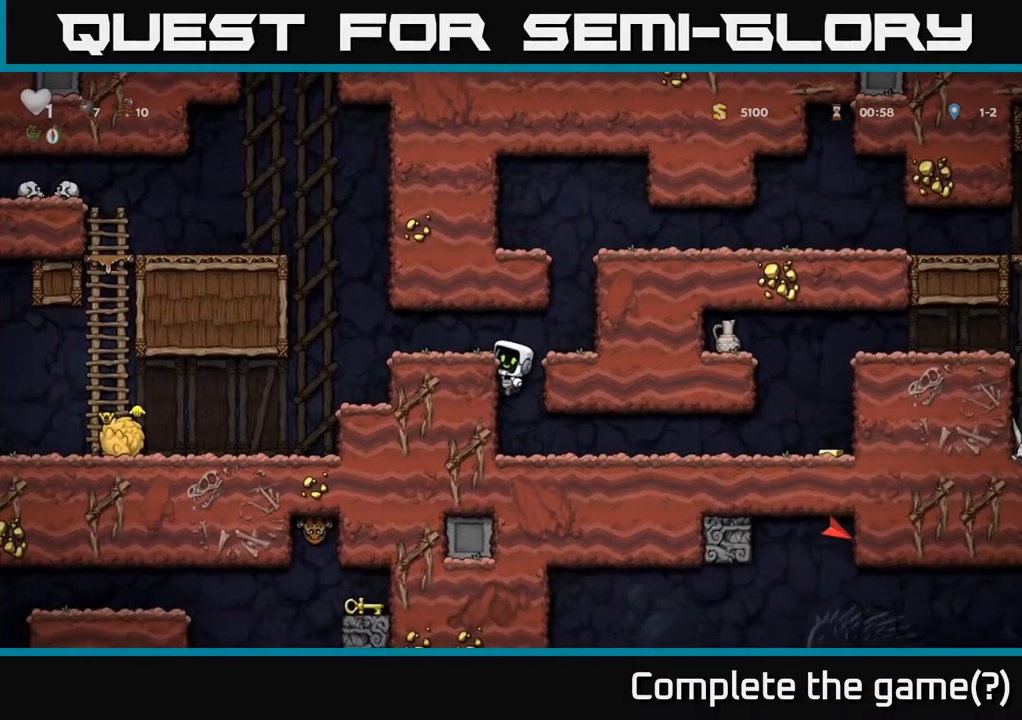
{"buttons": ["DPAD_RIGHT"], "left_stick": "center", "right_stick": "center", "events": [[100, "DPAD_DOWN", "down"], [133, "A", "down"], [217, "DPAD_RIGHT", "down"], [317, "A", "up"], [317, "DPAD_DOWN", "up"]]}
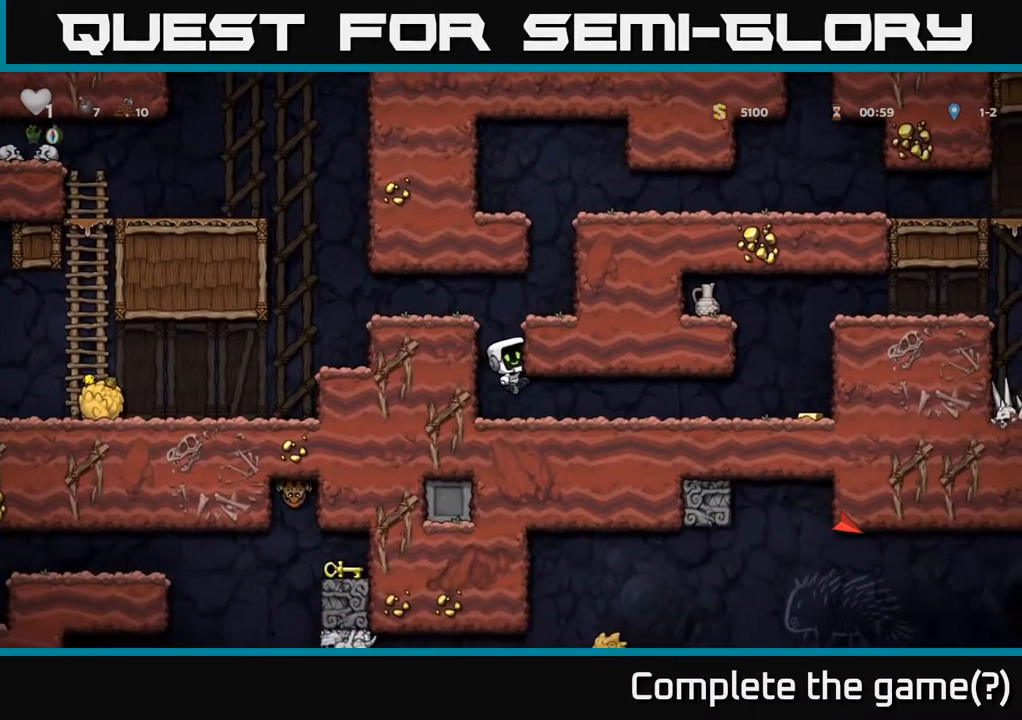
{"buttons": ["A", "DPAD_DOWN"], "left_stick": "center", "right_stick": "center", "events": [[333, "DPAD_DOWN", "down"], [367, "DPAD_RIGHT", "up"], [467, "A", "down"]]}
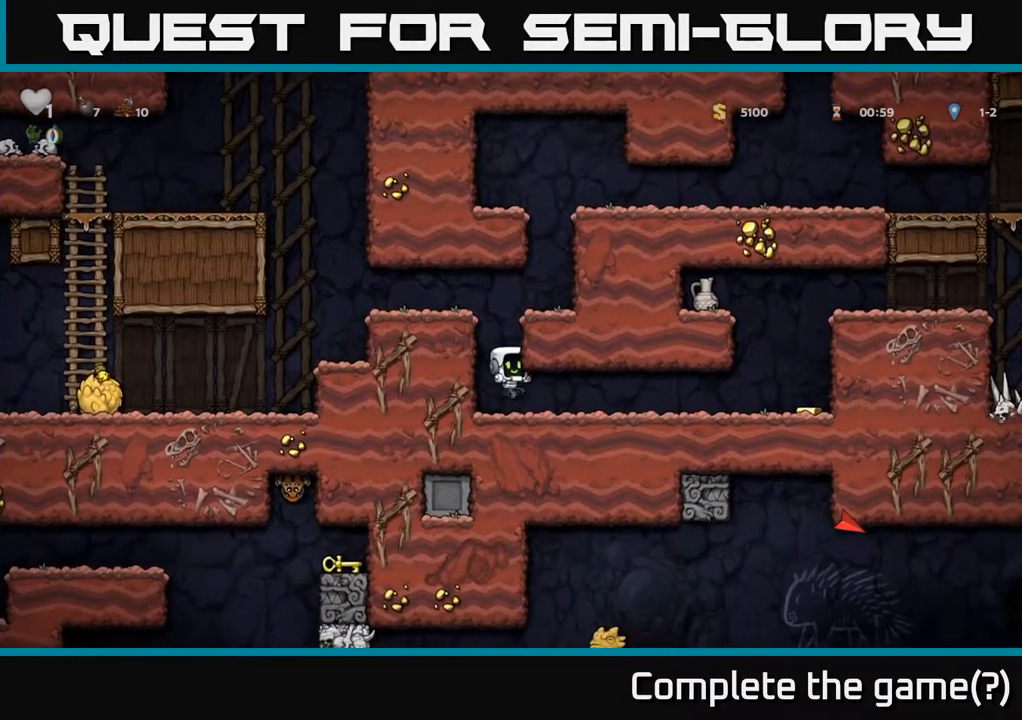
{"buttons": ["DPAD_RIGHT"], "left_stick": "center", "right_stick": "center", "events": [[17, "DPAD_RIGHT", "down"], [33, "DPAD_DOWN", "up"], [67, "A", "up"]]}
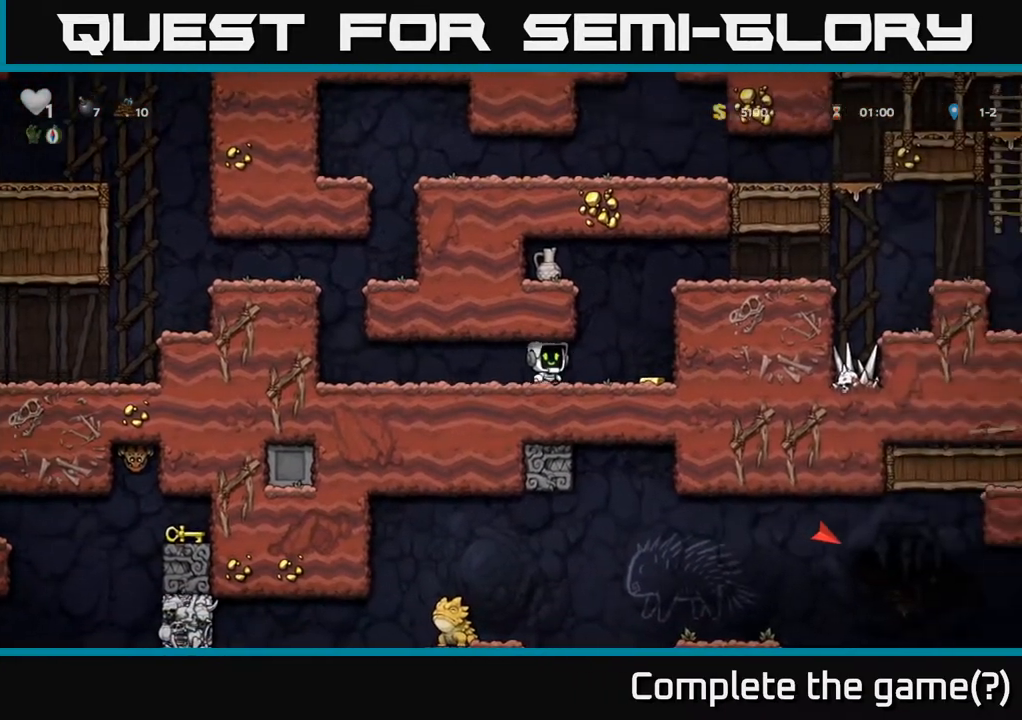
{"buttons": ["DPAD_RIGHT"], "left_stick": "center", "right_stick": "center", "events": [[167, "A", "down"], [350, "A", "up"]]}
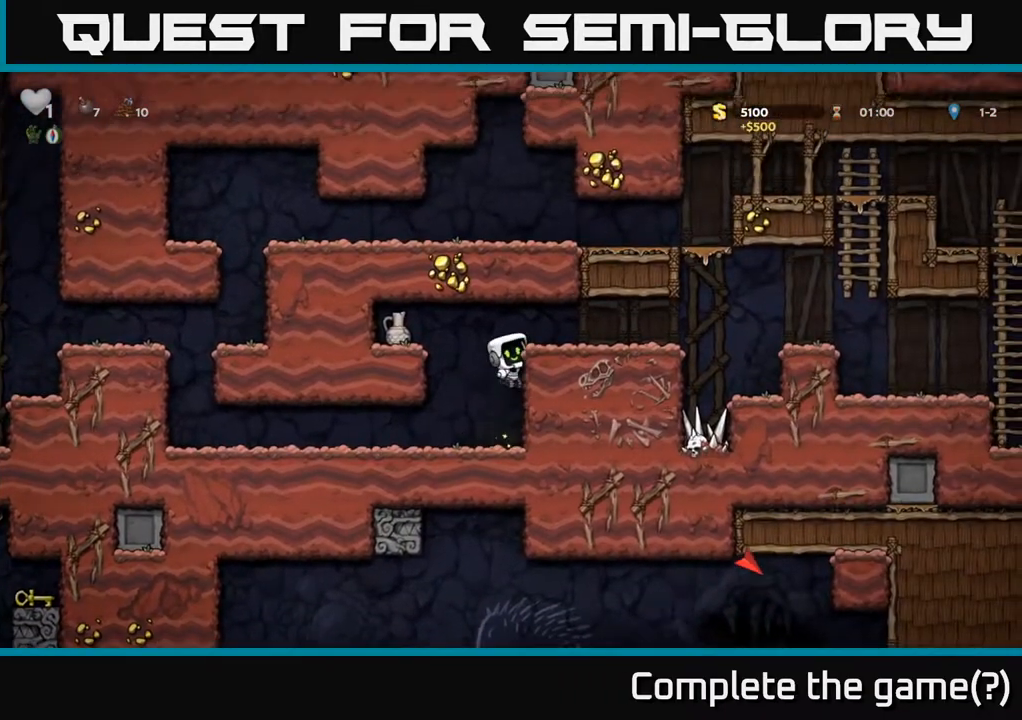
{"buttons": ["DPAD_LEFT"], "left_stick": "center", "right_stick": "center", "events": [[67, "A", "down"], [200, "A", "up"], [333, "DPAD_RIGHT", "up"], [400, "DPAD_LEFT", "down"]]}
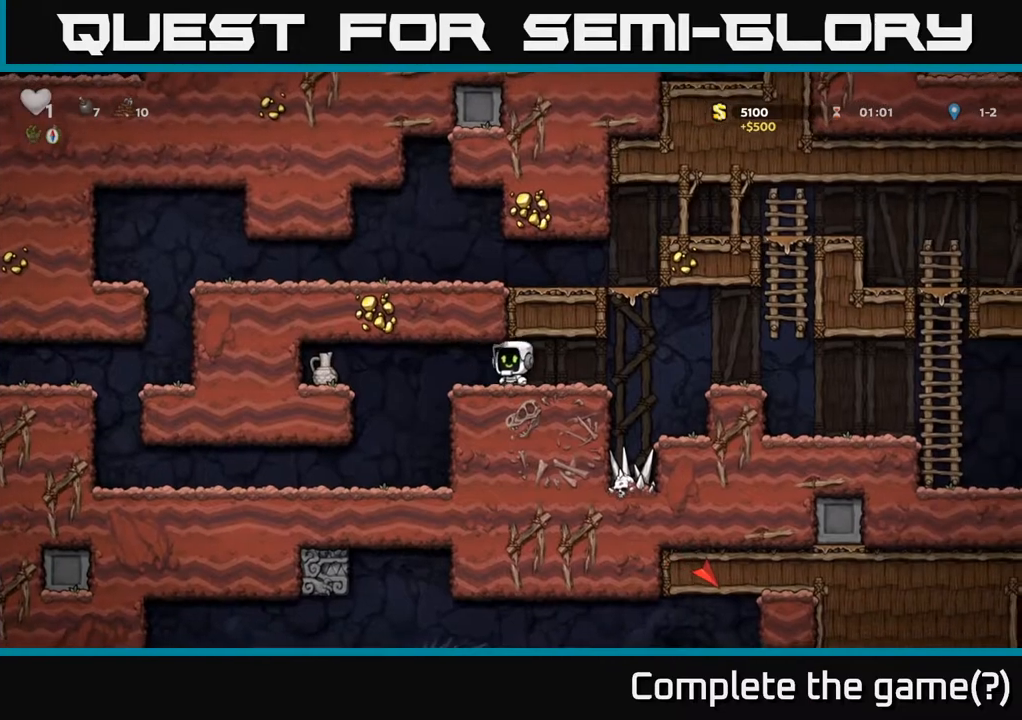
{"buttons": ["A", "DPAD_LEFT"], "left_stick": "center", "right_stick": "center", "events": [[467, "A", "down"]]}
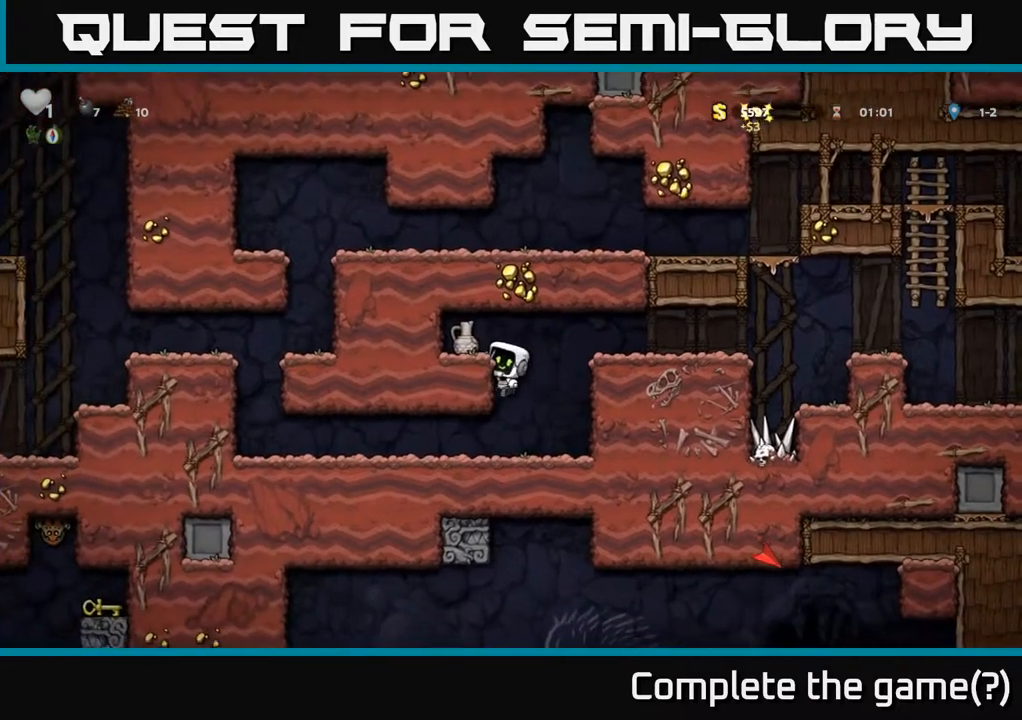
{"buttons": [], "left_stick": "center", "right_stick": "center", "events": [[17, "X", "down"], [67, "DPAD_LEFT", "up"], [133, "X", "up"], [150, "A", "up"]]}
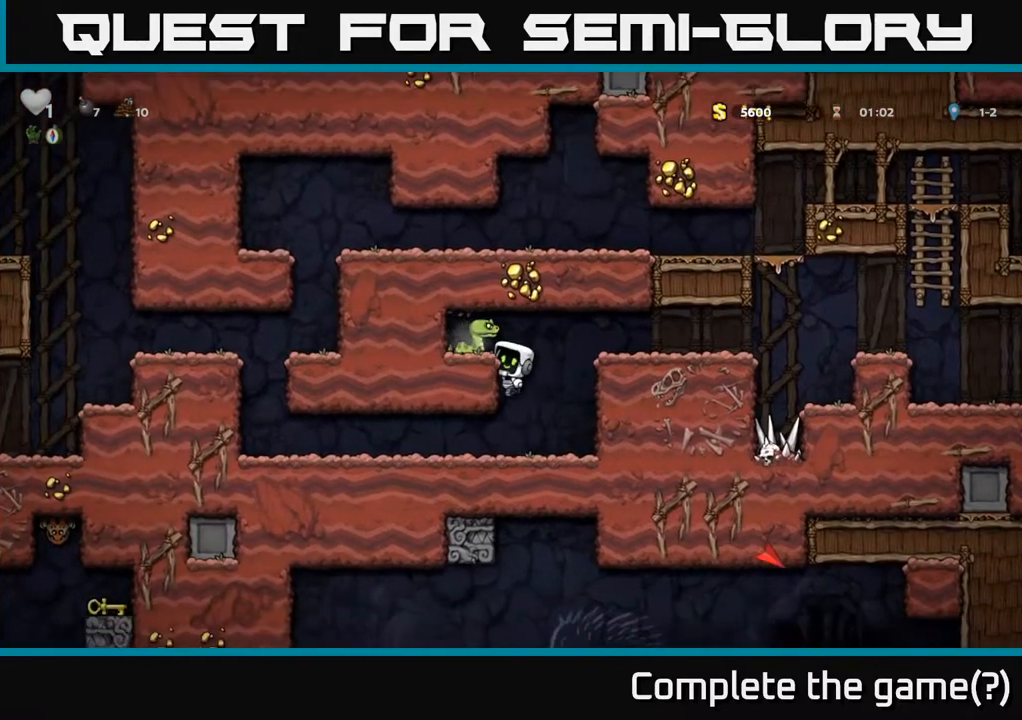
{"buttons": [], "left_stick": "center", "right_stick": "center", "events": [[300, "A", "down"], [333, "X", "down"], [450, "X", "up"], [483, "A", "up"]]}
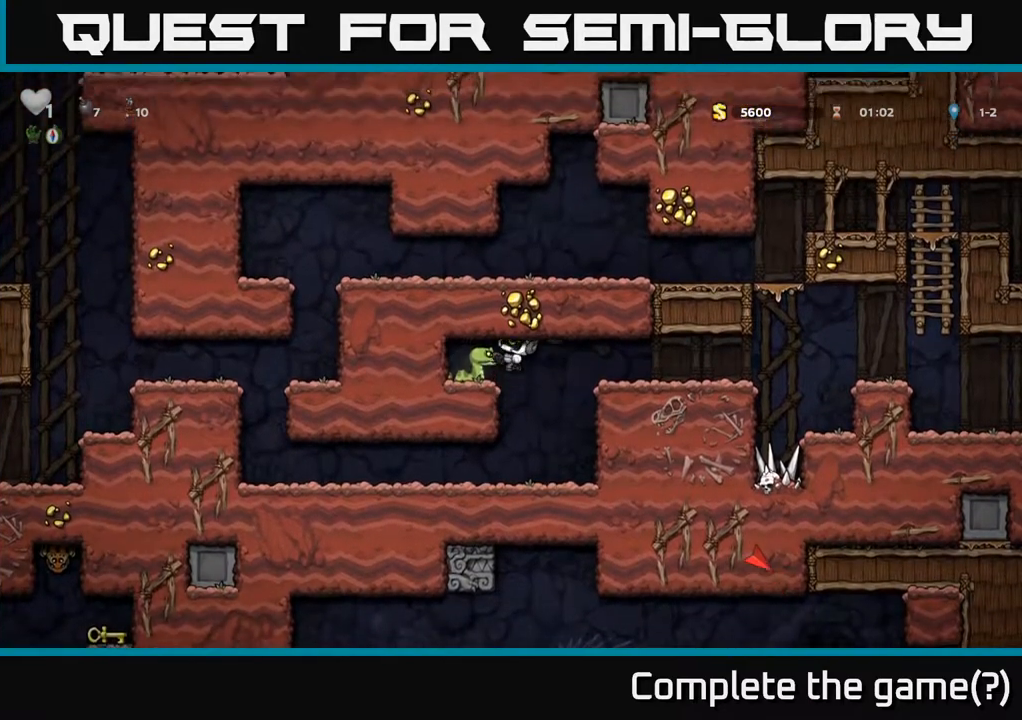
{"buttons": [], "left_stick": "center", "right_stick": "center", "events": []}